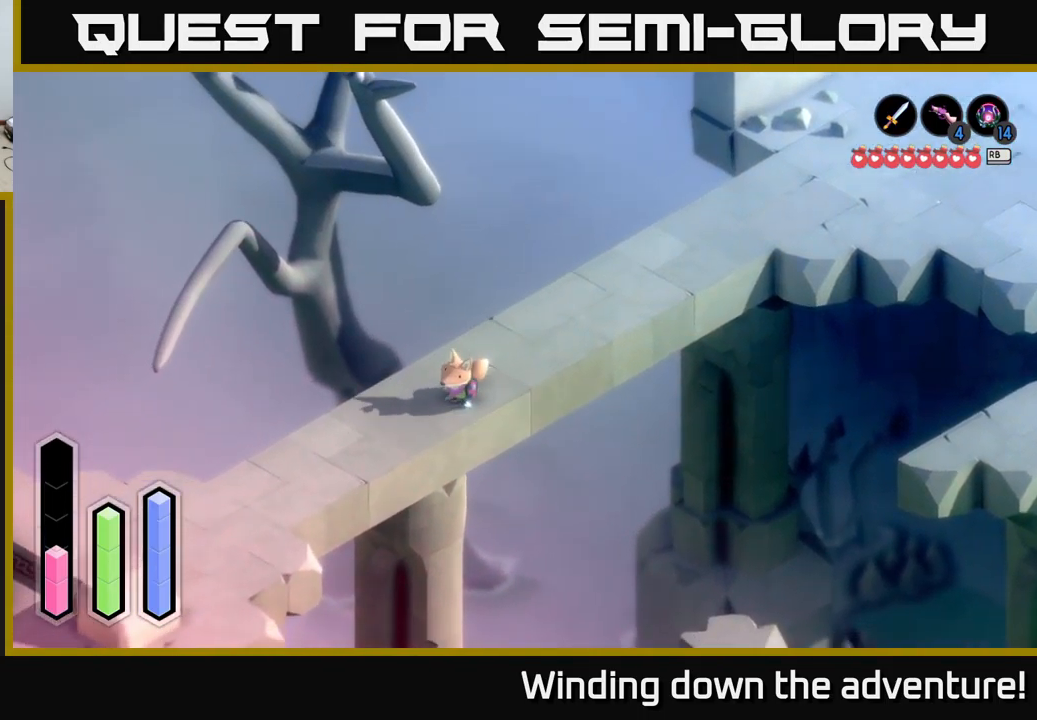
Gameplay with a controller (Xbox layout); each line is a JSON object with the inputs held at the frame after it. "events" lists button and stick changes between this image and that frame as [ms after this image, input, new state], when the widget could be followed in between.
{"buttons": ["A"], "left_stick": "down-left", "right_stick": "center", "events": []}
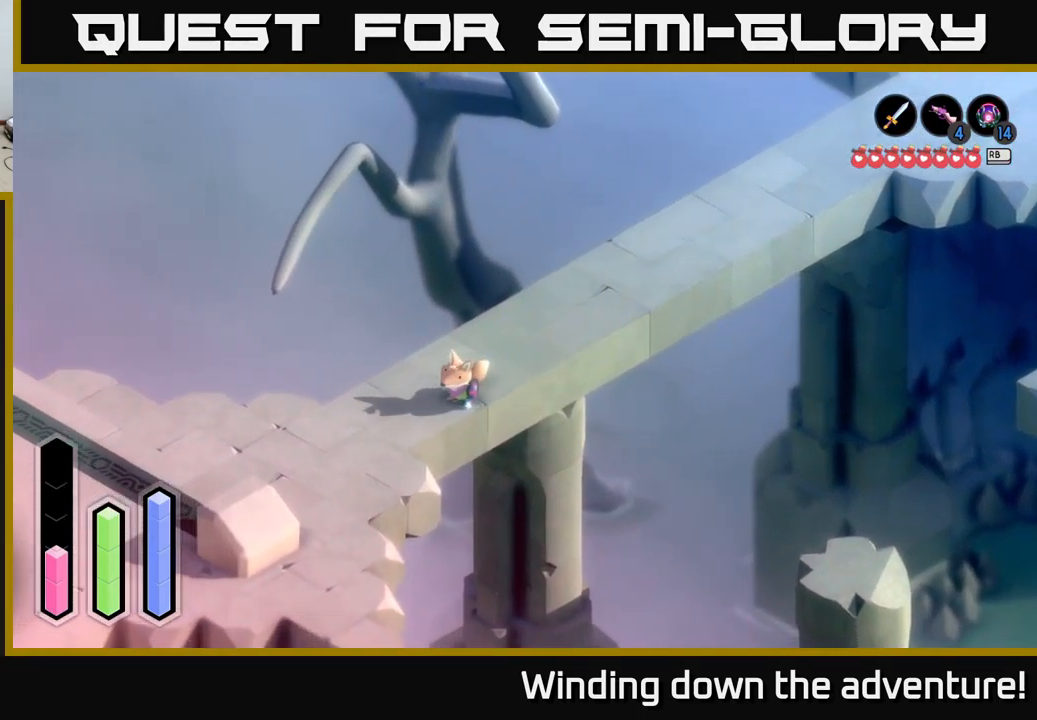
{"buttons": ["A"], "left_stick": "left", "right_stick": "center", "events": [[433, "left_stick", "left"]]}
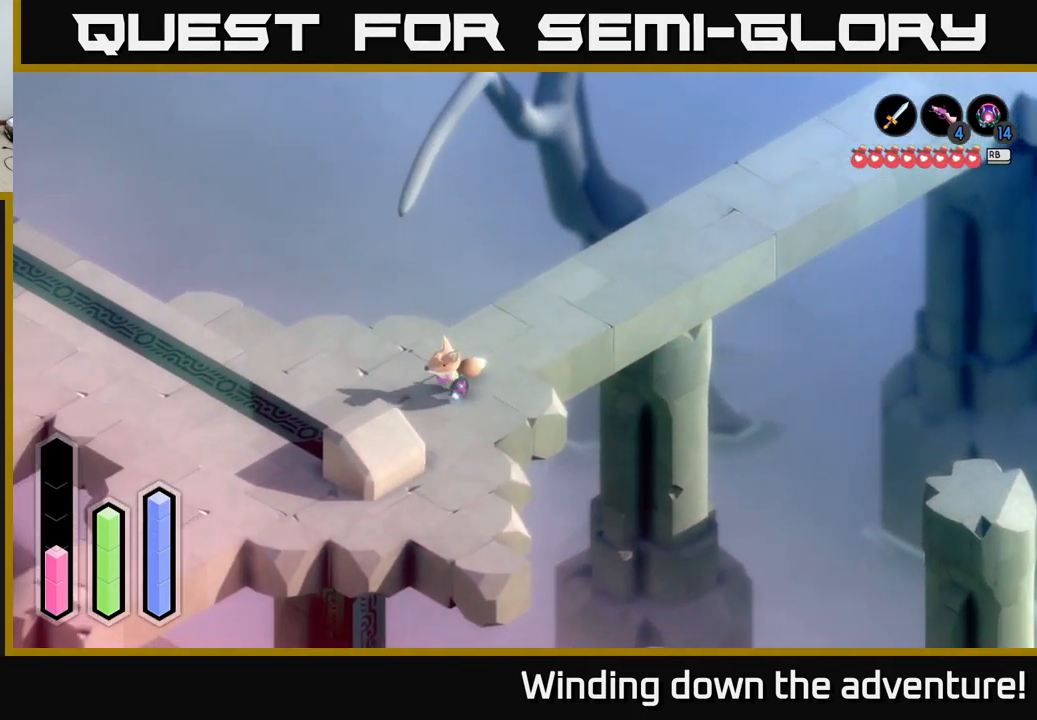
{"buttons": ["A"], "left_stick": "up-left", "right_stick": "center", "events": [[333, "left_stick", "up-left"]]}
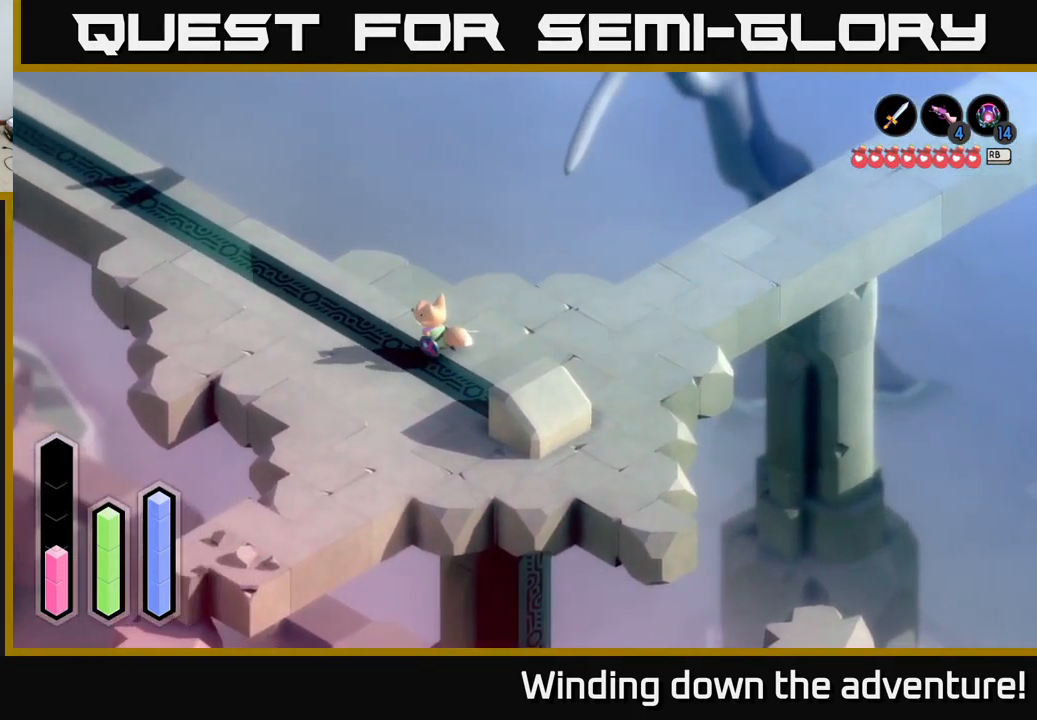
{"buttons": ["A"], "left_stick": "up-left", "right_stick": "center", "events": []}
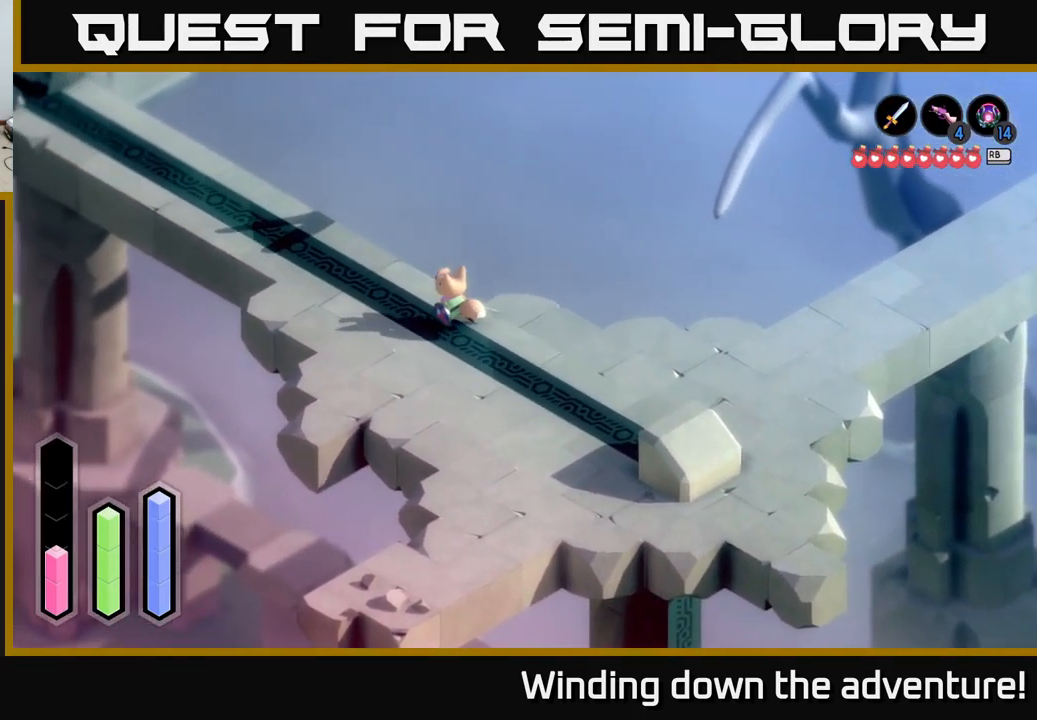
{"buttons": ["A"], "left_stick": "up-left", "right_stick": "center", "events": []}
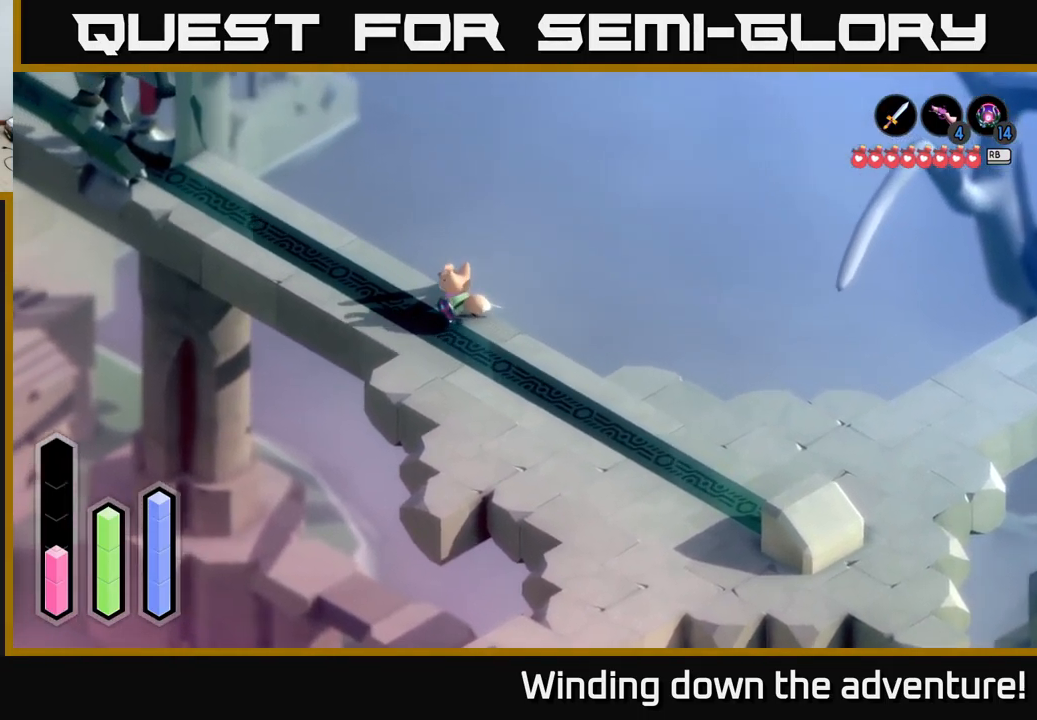
{"buttons": ["A"], "left_stick": "up-left", "right_stick": "center", "events": []}
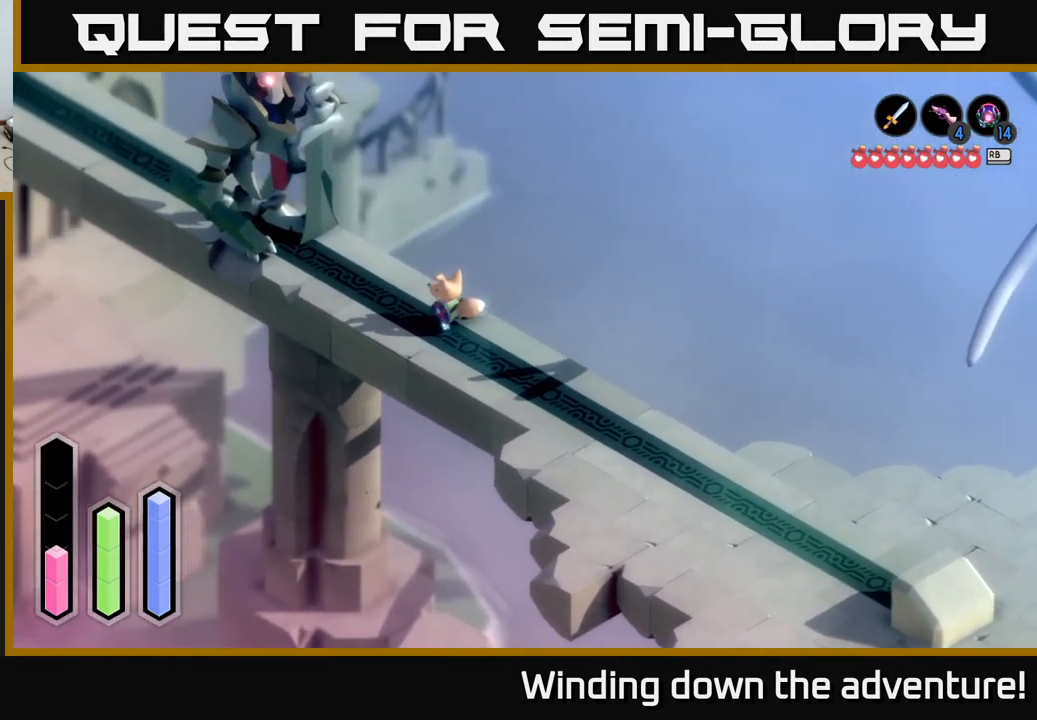
{"buttons": ["A"], "left_stick": "up-left", "right_stick": "center", "events": [[167, "left_stick", "left"], [433, "left_stick", "up-left"]]}
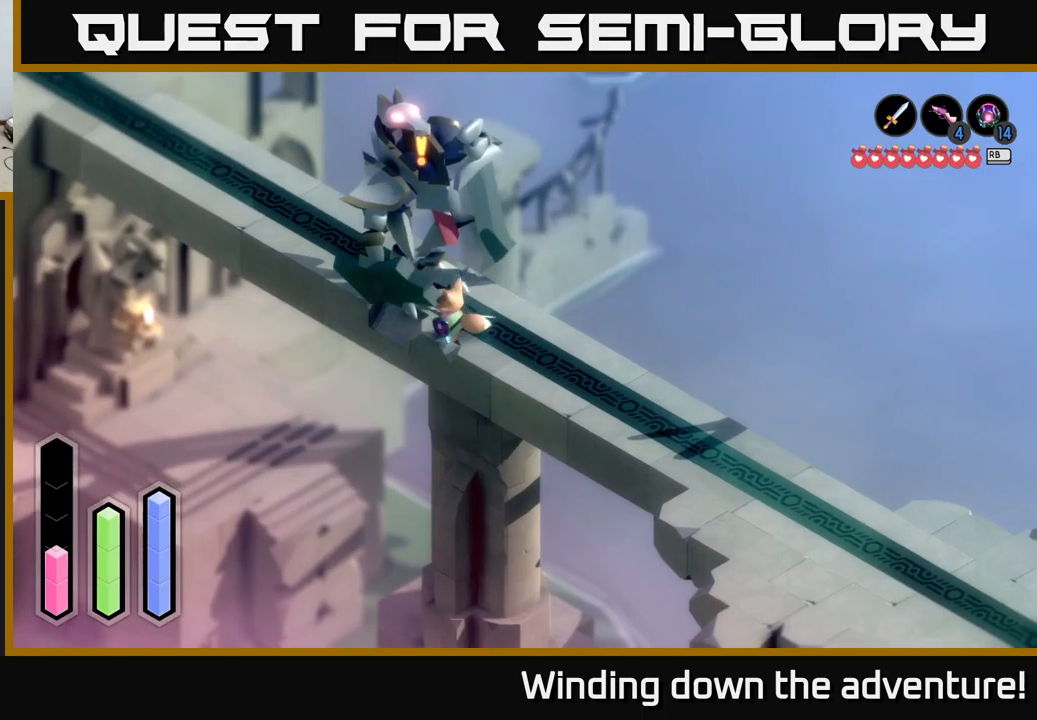
{"buttons": ["A"], "left_stick": "up", "right_stick": "center", "events": [[400, "left_stick", "up"]]}
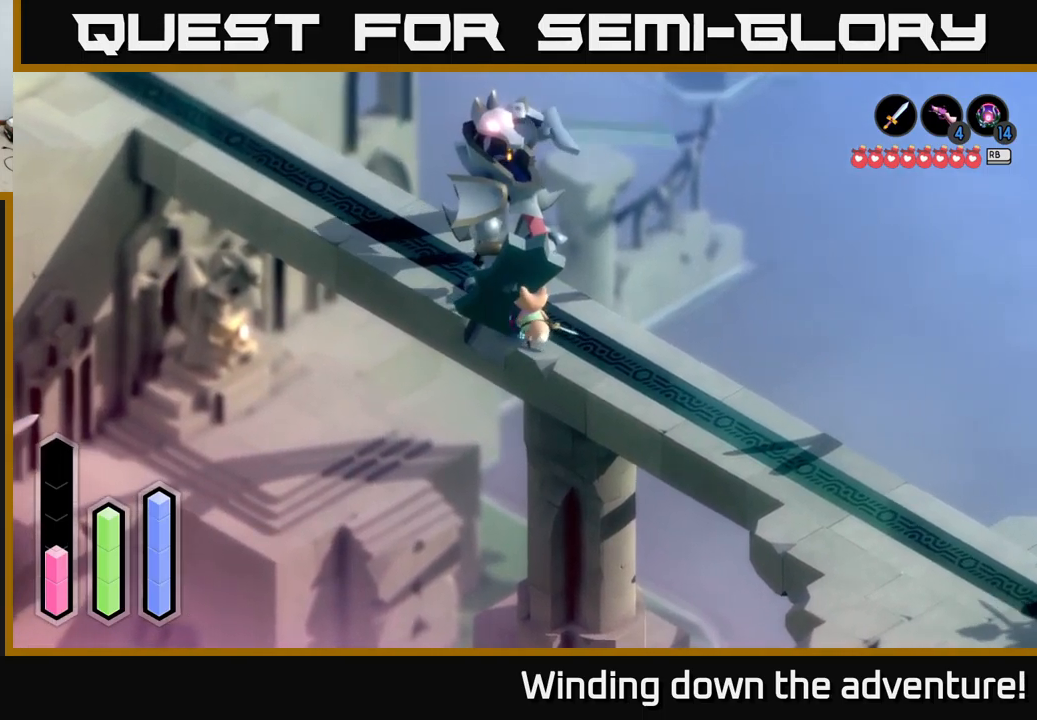
{"buttons": ["A"], "left_stick": "down-right", "right_stick": "center", "events": [[384, "left_stick", "right"], [467, "left_stick", "down-right"]]}
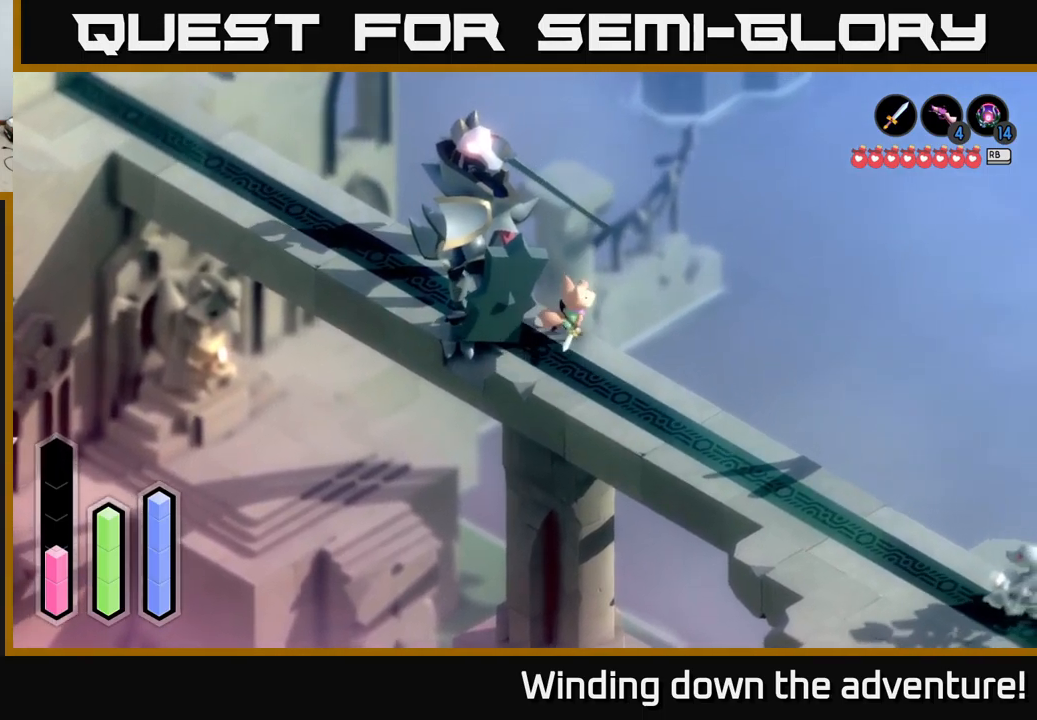
{"buttons": [], "left_stick": "down-right", "right_stick": "center", "events": [[84, "A", "up"]]}
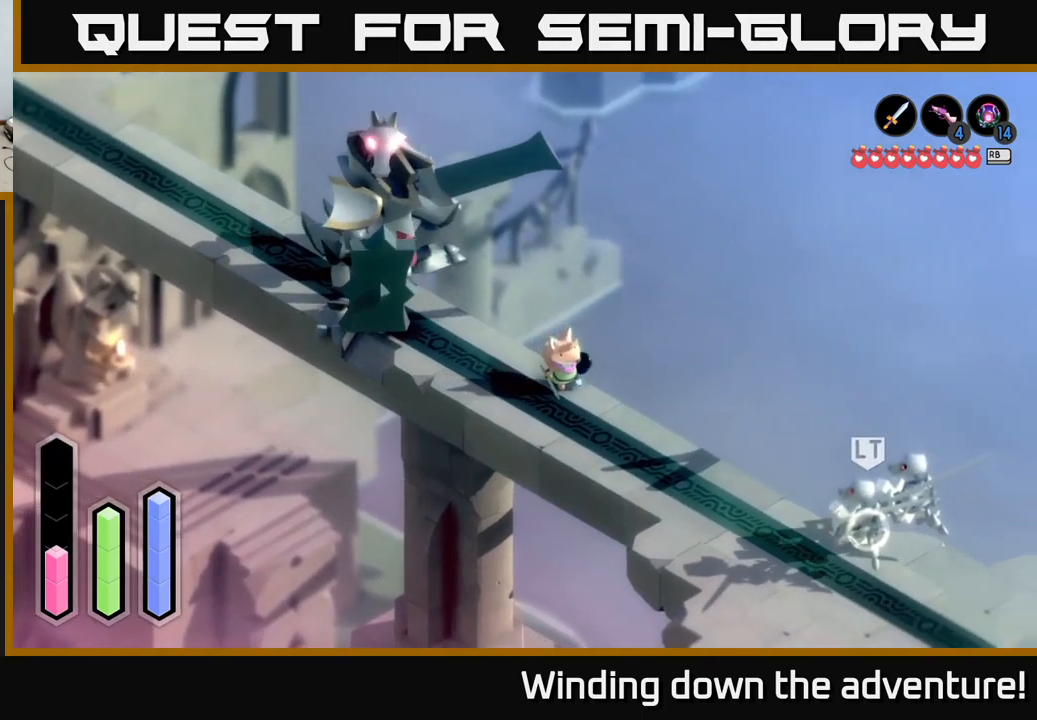
{"buttons": [], "left_stick": "down-right", "right_stick": "center", "events": []}
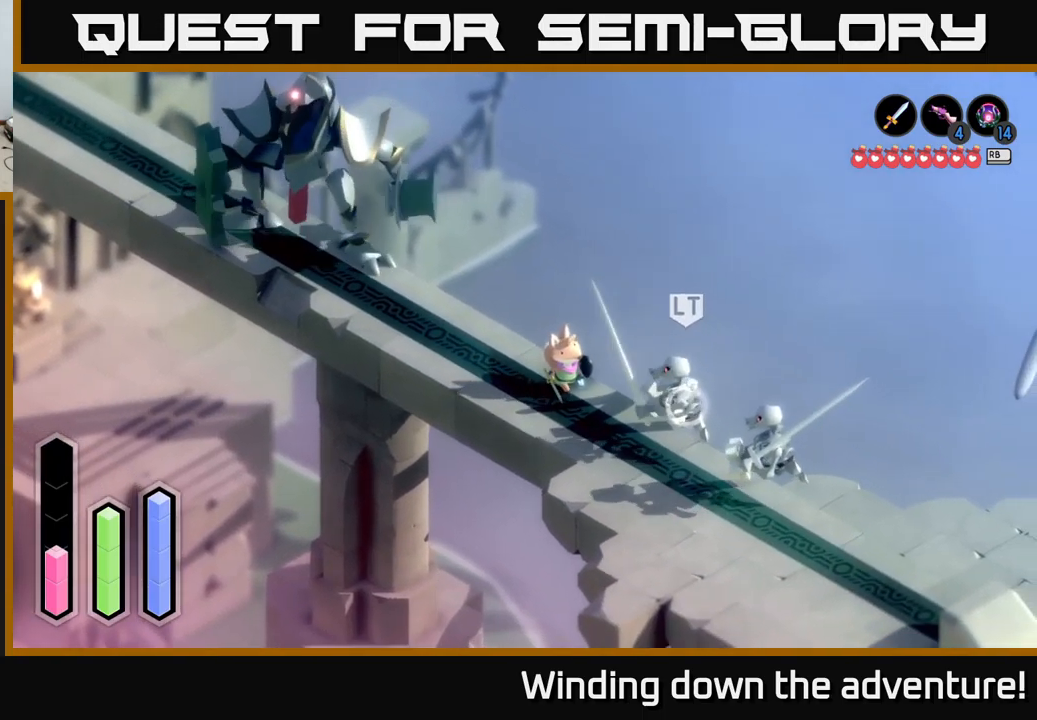
{"buttons": ["A"], "left_stick": "down-right", "right_stick": "center", "events": [[484, "A", "down"]]}
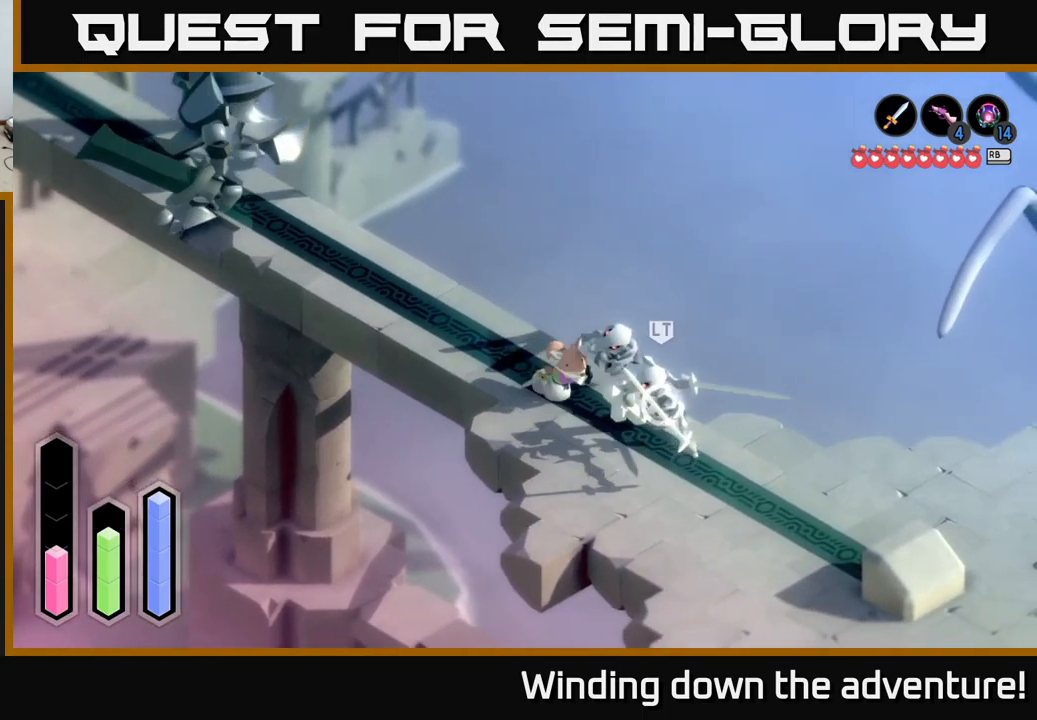
{"buttons": [], "left_stick": "down-right", "right_stick": "center", "events": [[234, "A", "up"], [284, "A", "down"], [450, "A", "up"]]}
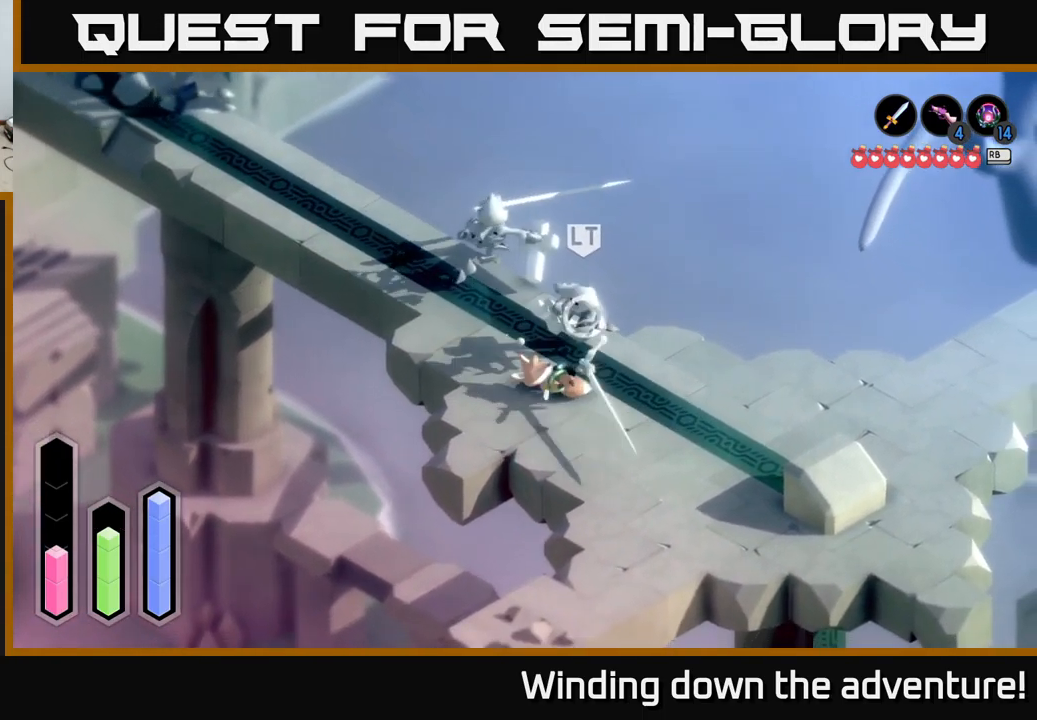
{"buttons": [], "left_stick": "up-left", "right_stick": "center", "events": [[117, "left_stick", "right"], [334, "left_stick", "up"], [450, "left_stick", "up-left"]]}
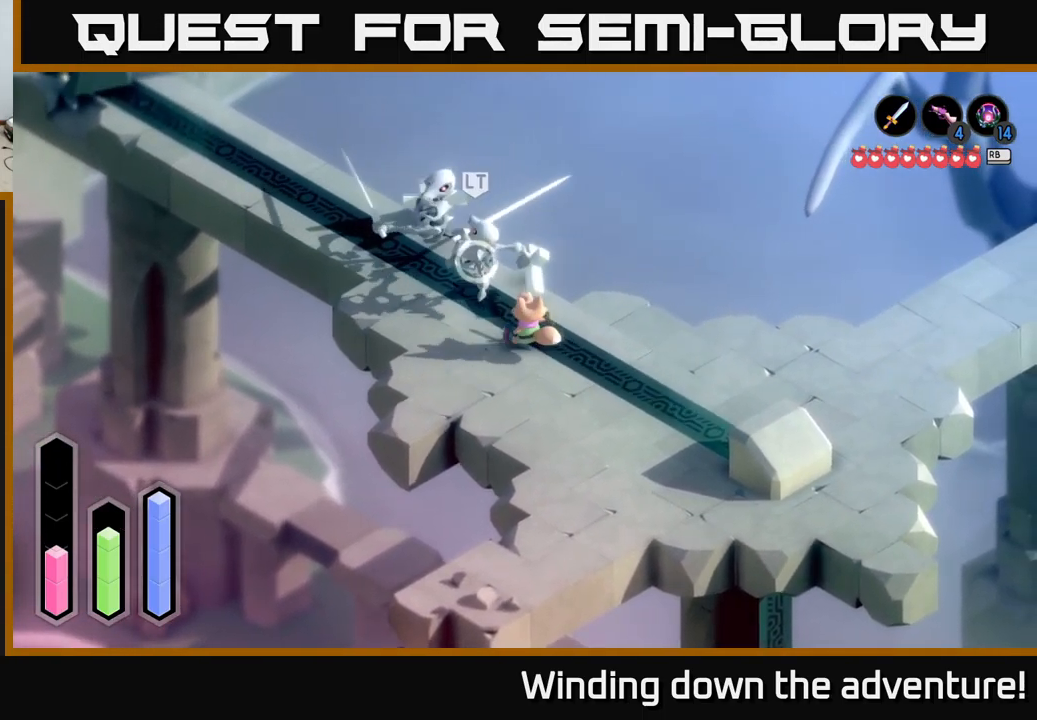
{"buttons": [], "left_stick": "up-left", "right_stick": "center", "events": [[50, "X", "down"], [134, "X", "up"], [200, "X", "down"], [317, "X", "up"], [367, "X", "down"], [467, "X", "up"]]}
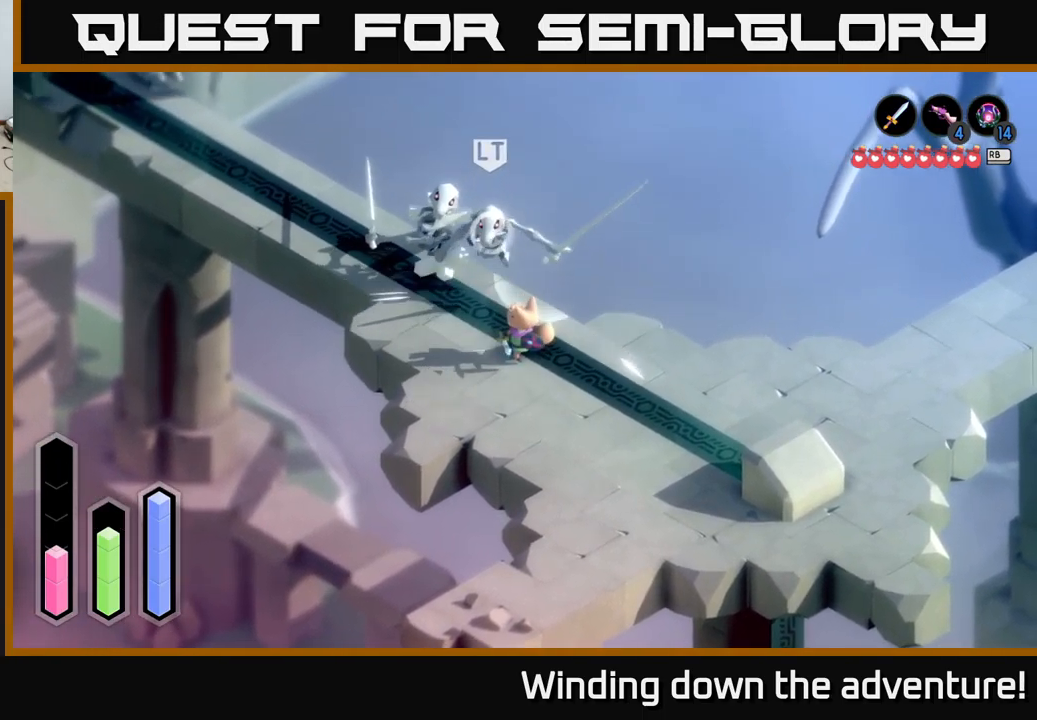
{"buttons": [], "left_stick": "up-left", "right_stick": "center", "events": [[34, "X", "down"], [150, "X", "up"], [234, "X", "down"], [350, "X", "up"]]}
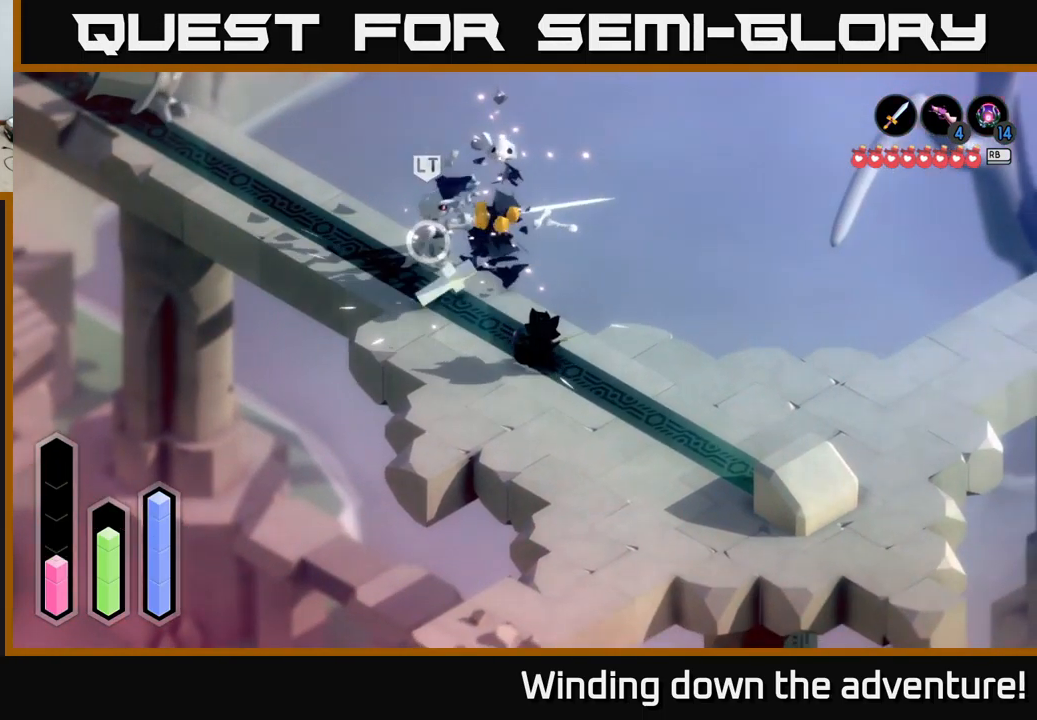
{"buttons": [], "left_stick": "up-left", "right_stick": "center", "events": []}
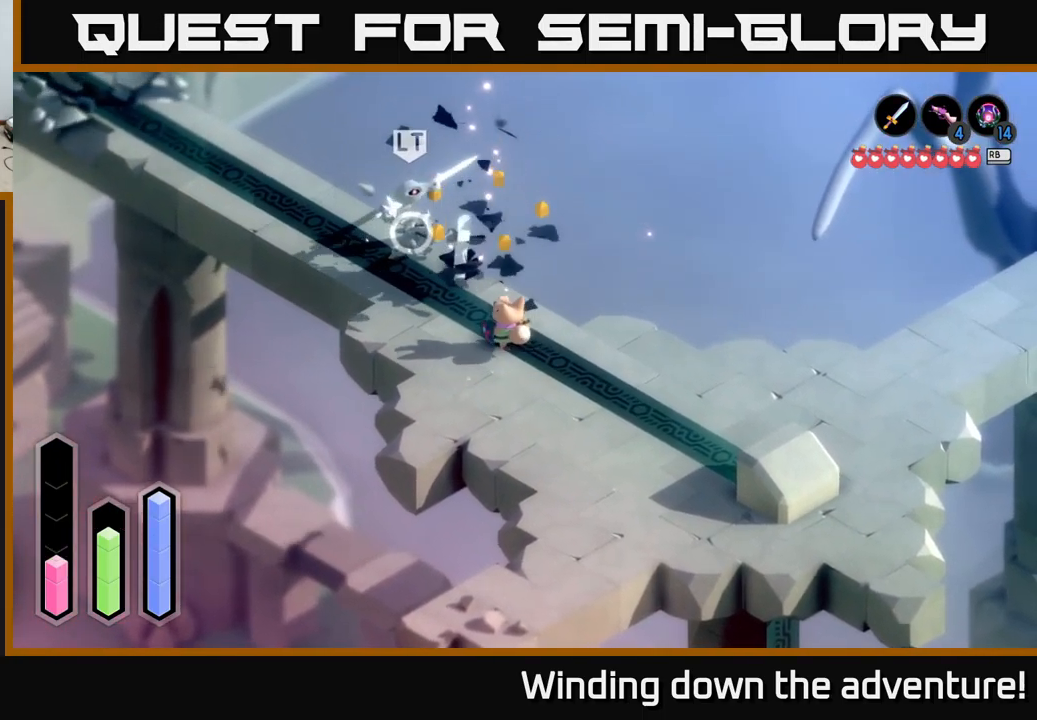
{"buttons": ["X"], "left_stick": "up-left", "right_stick": "center", "events": [[300, "X", "down"], [416, "X", "up"], [483, "X", "down"]]}
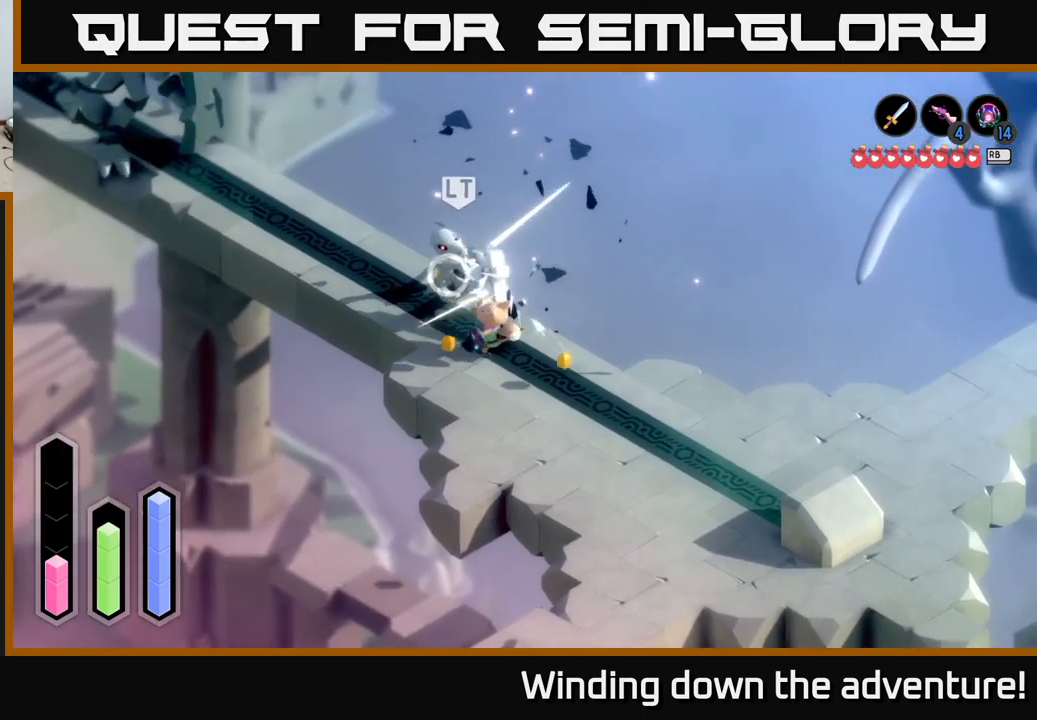
{"buttons": [], "left_stick": "up-left", "right_stick": "center", "events": [[50, "X", "up"], [117, "X", "down"], [234, "X", "up"], [317, "X", "down"], [434, "X", "up"]]}
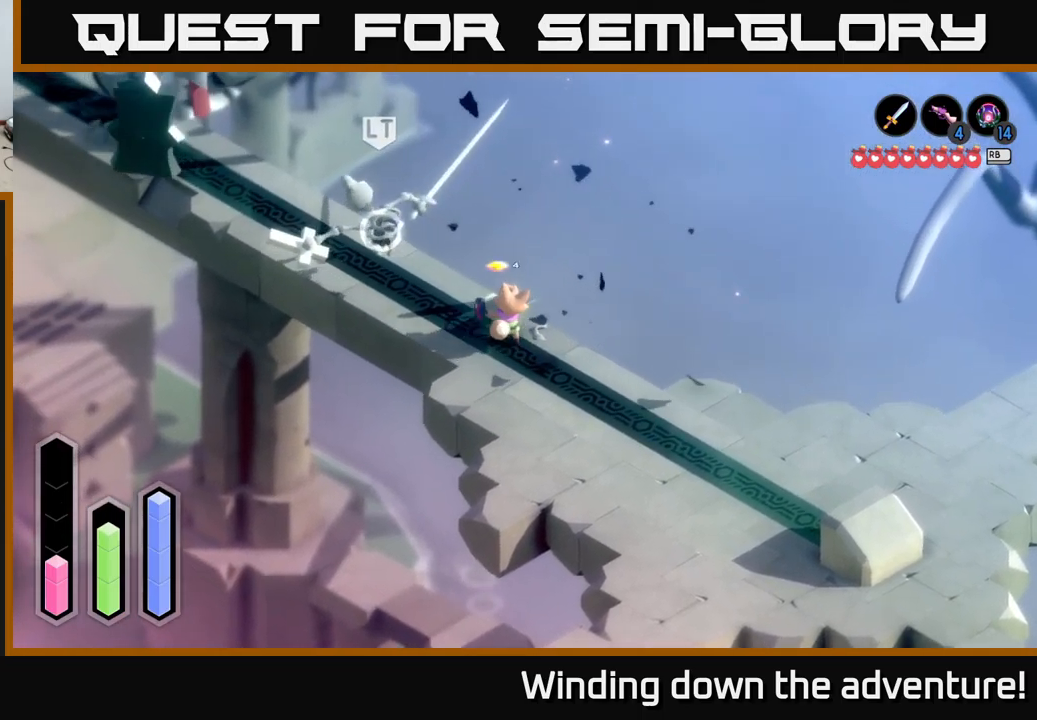
{"buttons": [], "left_stick": "up-left", "right_stick": "center", "events": [[34, "X", "down"], [200, "X", "up"], [334, "X", "down"], [434, "X", "up"]]}
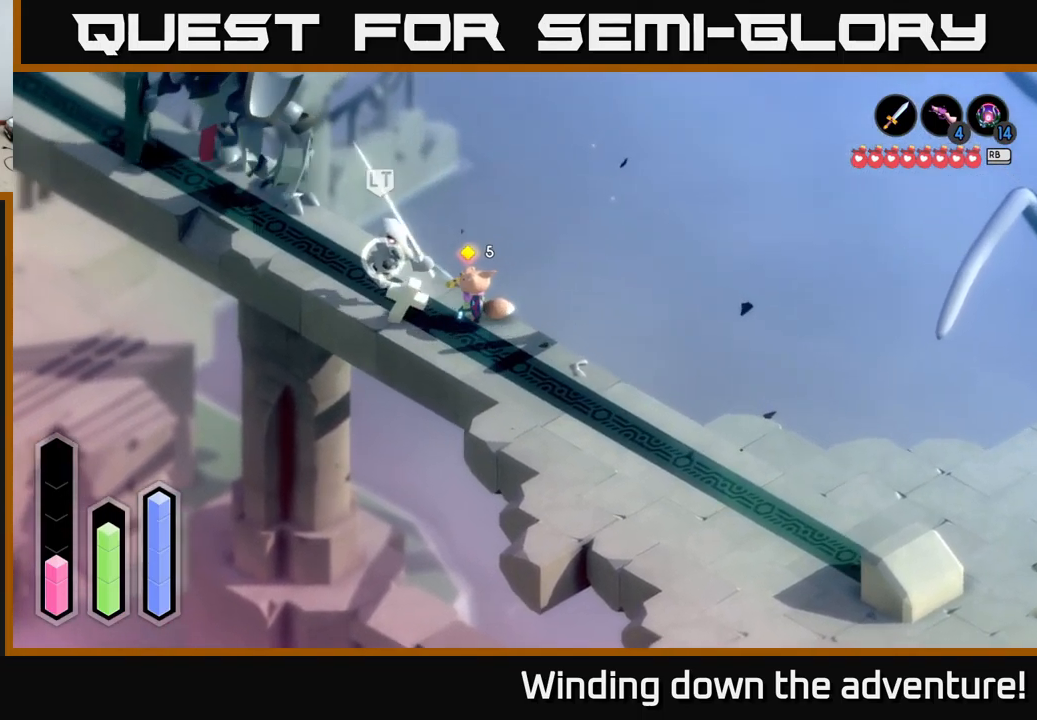
{"buttons": [], "left_stick": "down", "right_stick": "center", "events": [[17, "X", "down"], [150, "X", "up"], [217, "left_stick", "center"], [367, "left_stick", "down"]]}
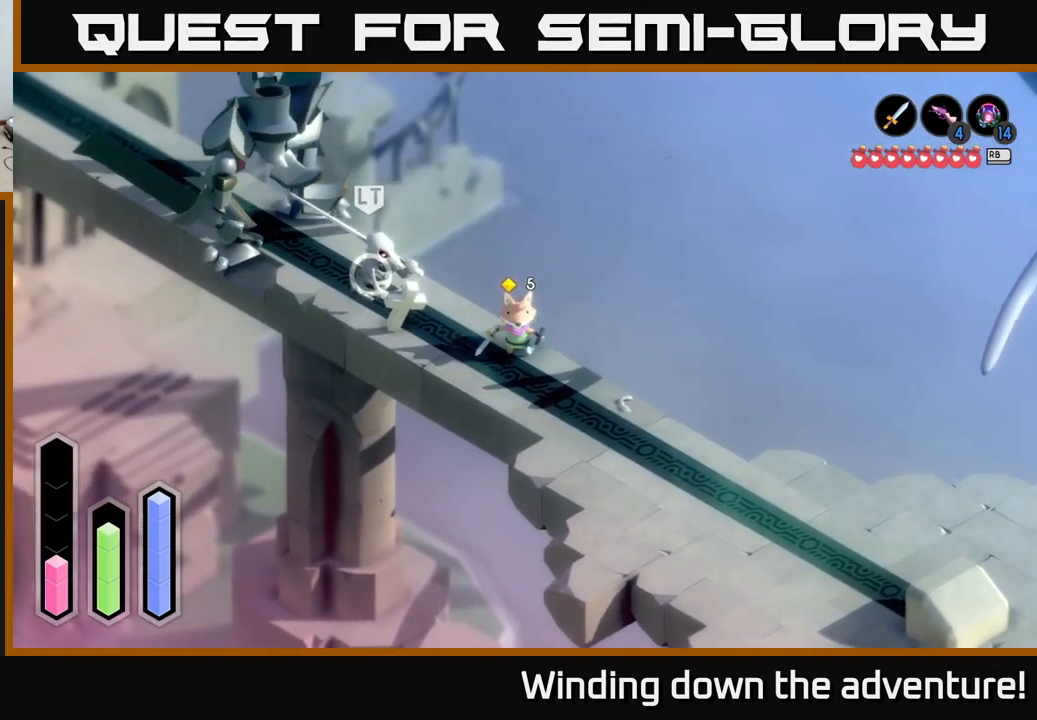
{"buttons": ["A"], "left_stick": "down-right", "right_stick": "center", "events": [[17, "left_stick", "down-right"], [84, "A", "down"]]}
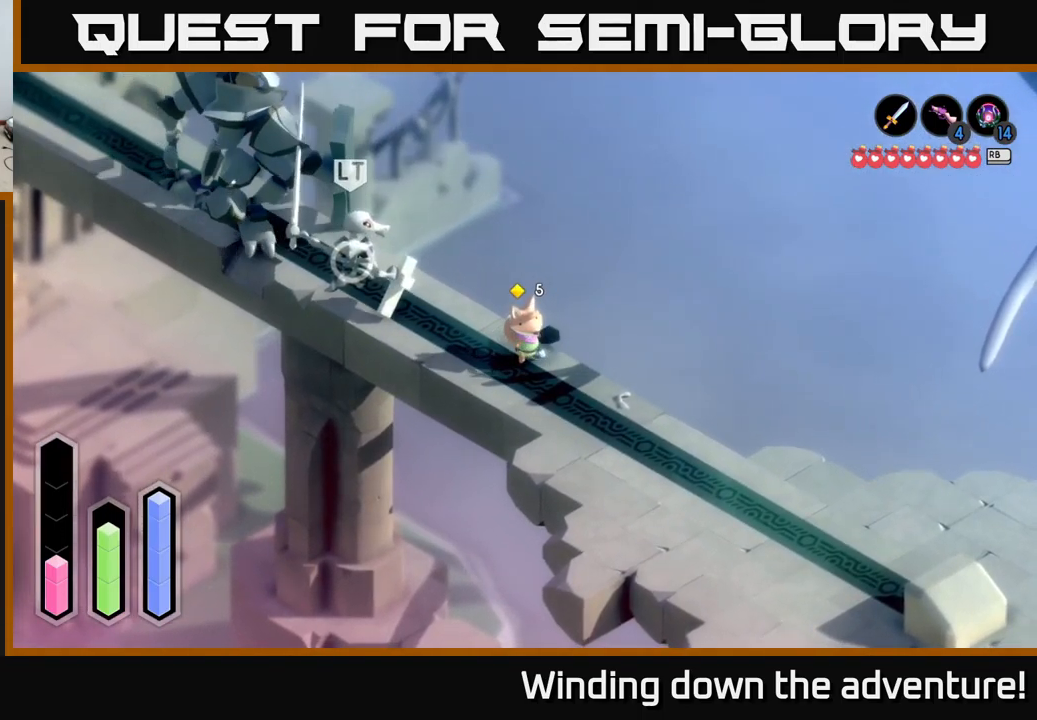
{"buttons": [], "left_stick": "down-right", "right_stick": "center", "events": [[17, "A", "up"], [84, "A", "down"], [434, "A", "up"]]}
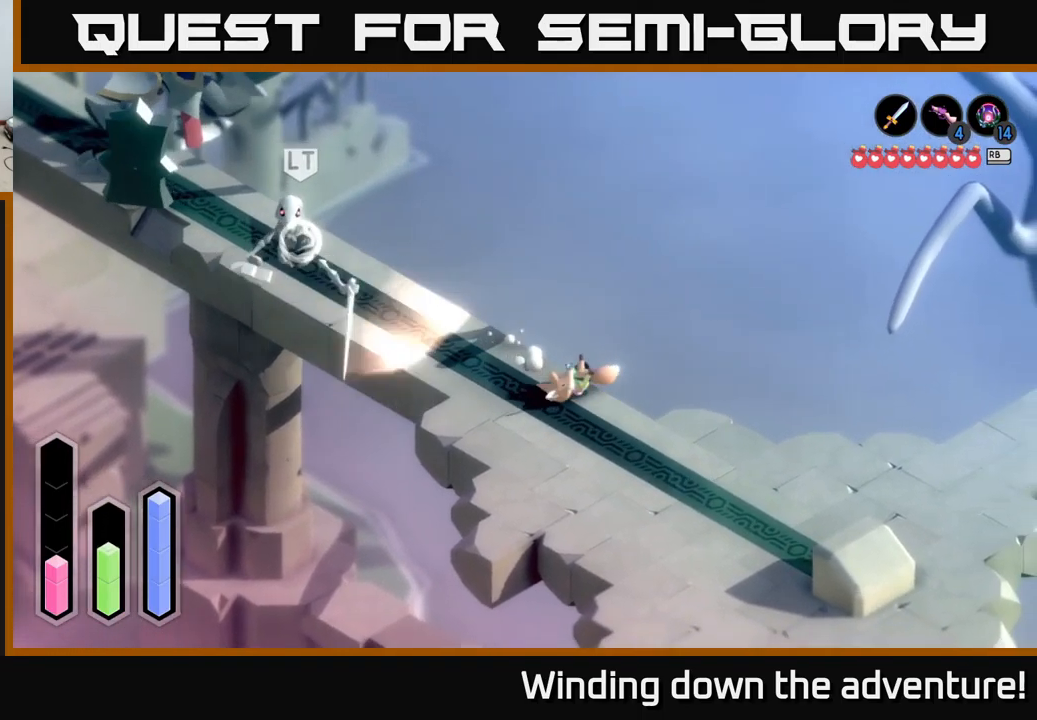
{"buttons": [], "left_stick": "up-left", "right_stick": "center", "events": [[100, "left_stick", "left"], [284, "left_stick", "up-left"]]}
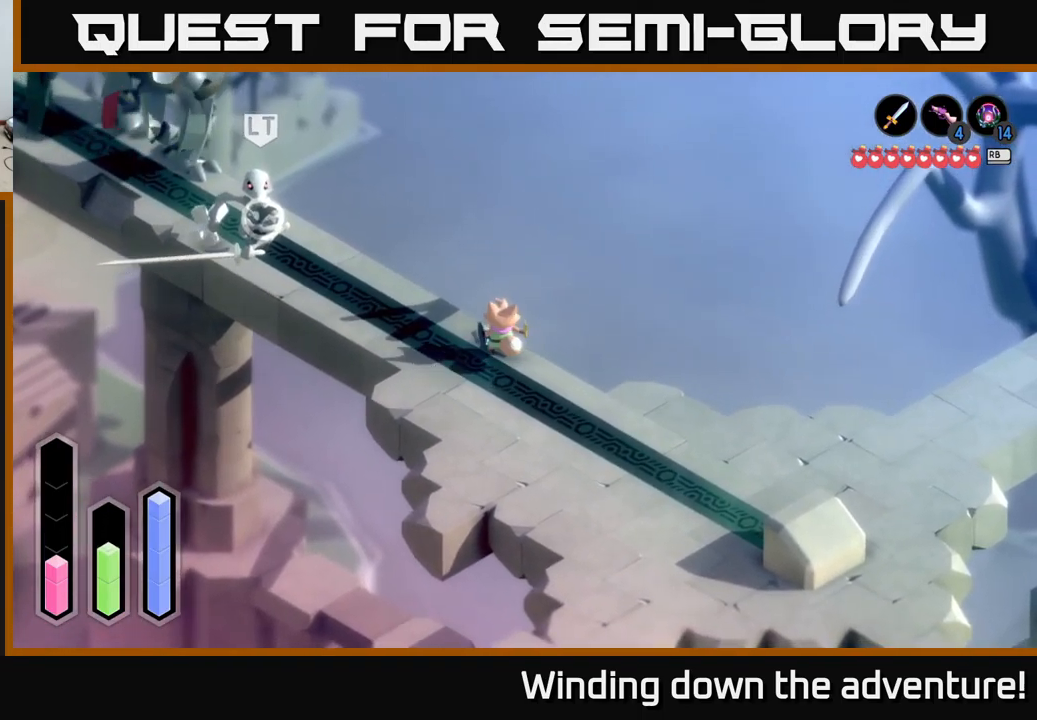
{"buttons": [], "left_stick": "down-right", "right_stick": "center", "events": [[134, "left_stick", "center"], [234, "left_stick", "down-right"]]}
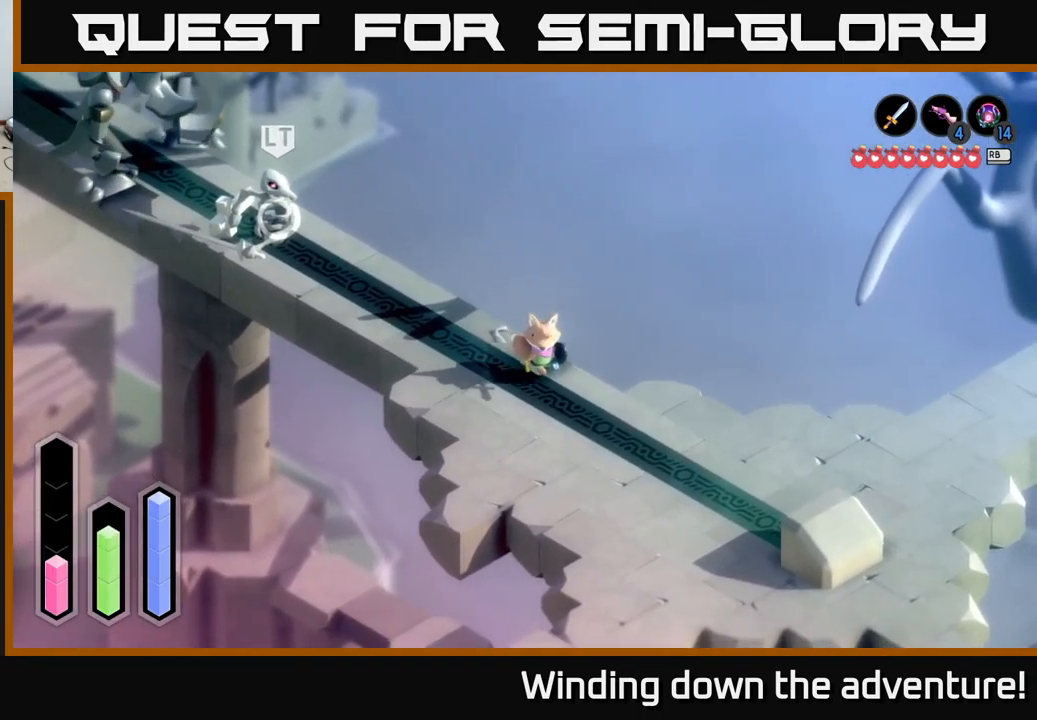
{"buttons": ["A"], "left_stick": "up-left", "right_stick": "center", "events": [[267, "left_stick", "left"], [417, "A", "down"], [450, "left_stick", "up-left"]]}
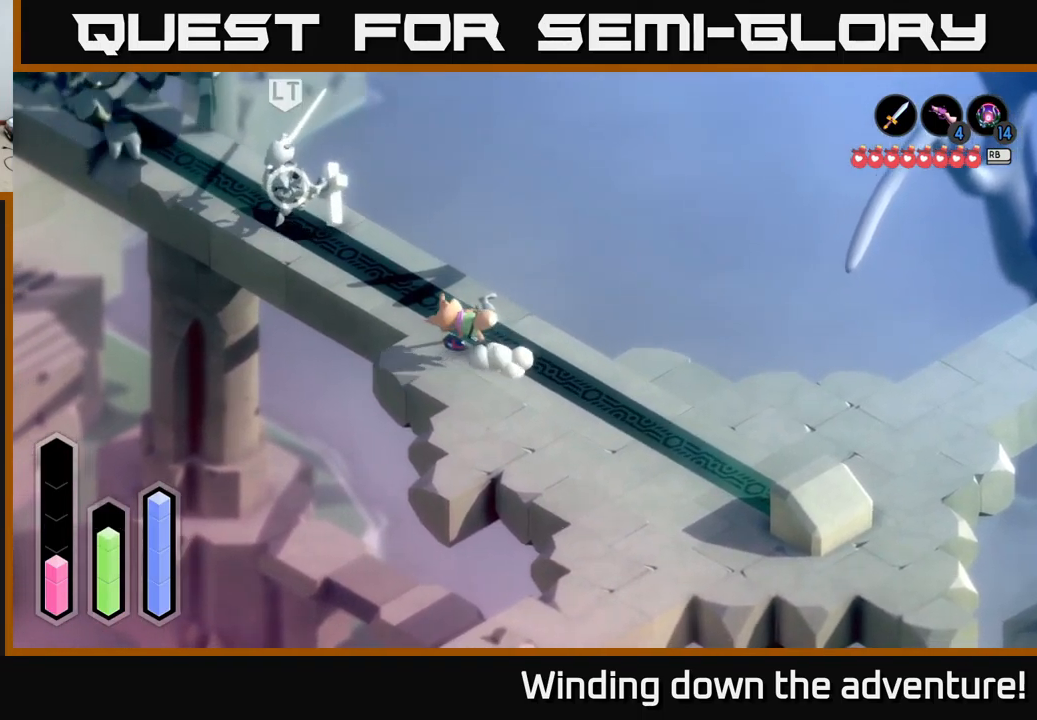
{"buttons": [], "left_stick": "up-right", "right_stick": "center", "events": [[217, "A", "up"], [500, "left_stick", "up-right"]]}
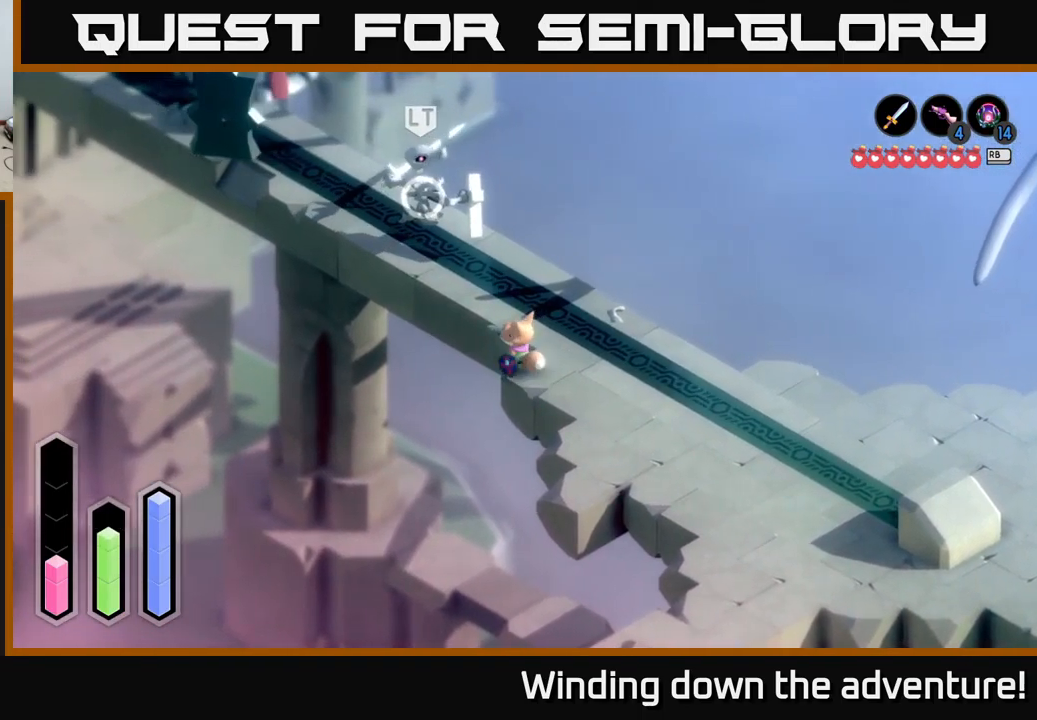
{"buttons": [], "left_stick": "up", "right_stick": "center", "events": [[284, "left_stick", "up"]]}
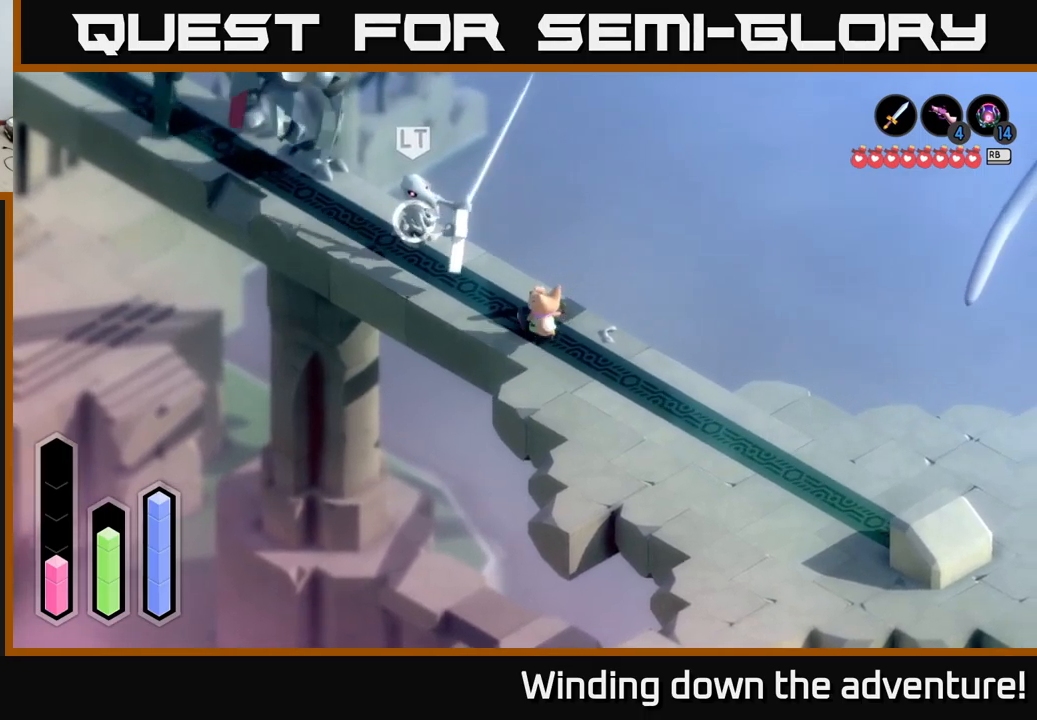
{"buttons": ["L2"], "left_stick": "up-left", "right_stick": "center", "events": [[33, "left_stick", "up-left"], [67, "L2", "down"], [317, "X", "down"], [433, "X", "up"]]}
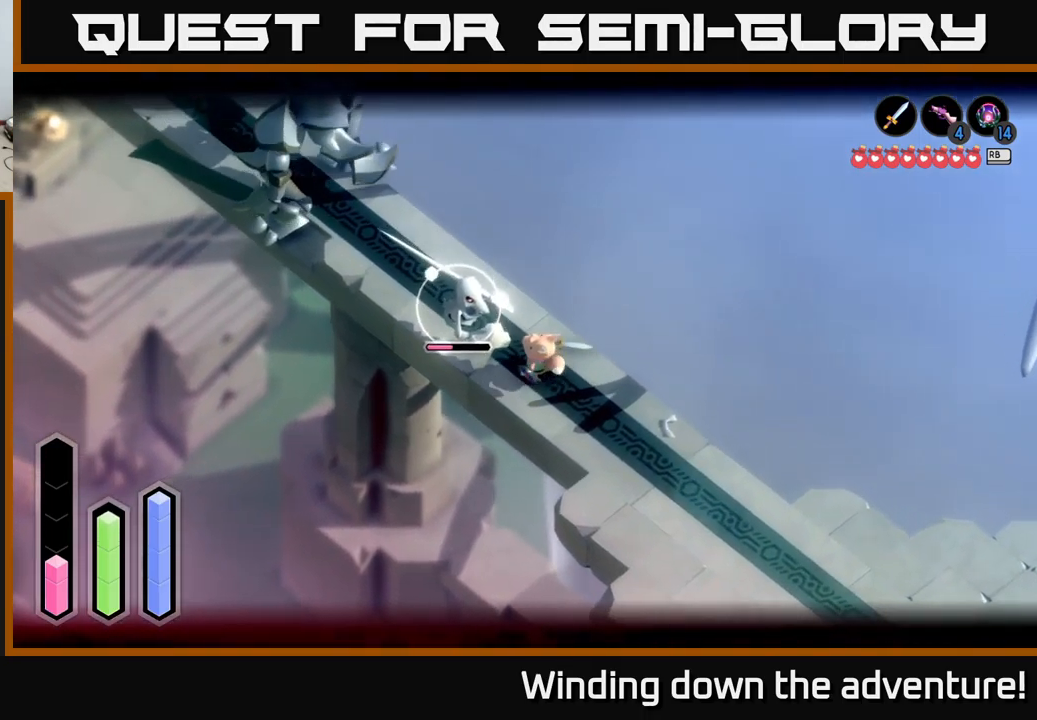
{"buttons": ["L2"], "left_stick": "center", "right_stick": "center", "events": [[250, "left_stick", "left"], [350, "left_stick", "center"]]}